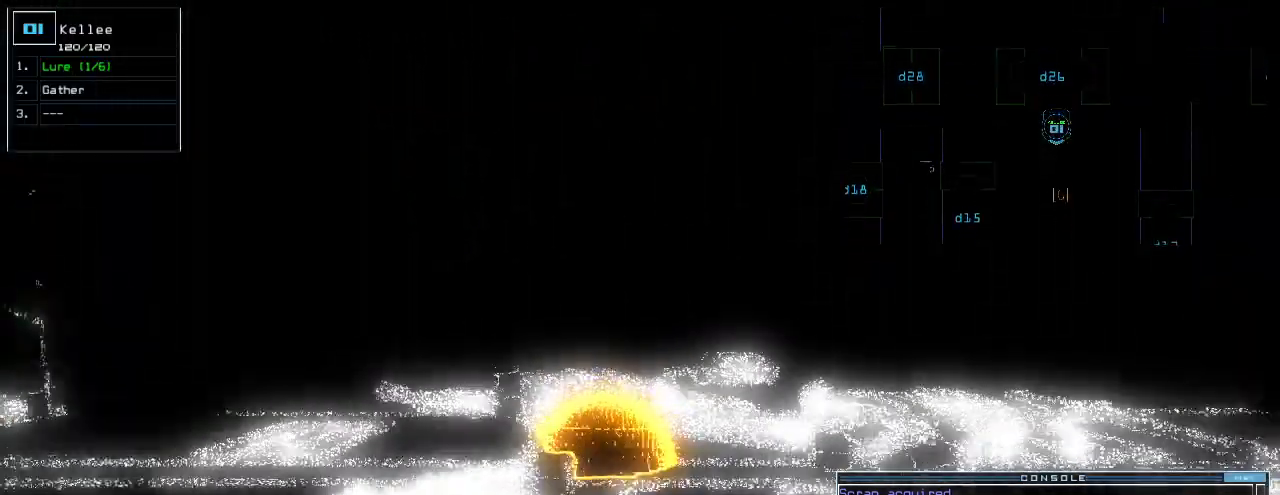
Gameplay with keyboard; each line is a JSON object with the keys held at the frame after it. "events" lists presses ("down") and releases ("up") of ".", "0", "1", "2", "3", "4", "5", "6", "7", "8", "9", "a", "b", "backspace", "c", "caps_lock", "comma", "ctrl_l", "ctrl_r", "d", "down", "e", "equals", "escape", "f", "f8", "g", "h", "i", "j", "k", "l", "left", "m", "minus", "n", "o", "p", "q", "quote", "r", "return", "right", "s", "semicolon", "shift_l", "shift_r", "space", "t", "tab", "tilde", "u", "up", "v", "w", "x", "y" and "z" between this image and that frame as [ms after this image, input, new state], when the widget could be followed in between. No other keys are recorded. Mouse input is not recorded.
{"keys": ["left", "up"]}
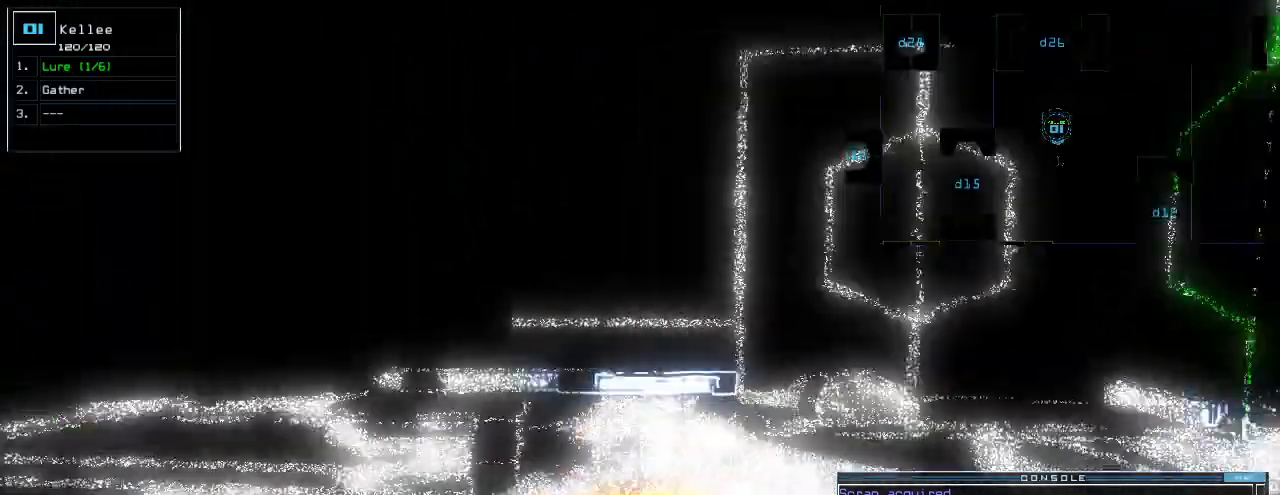
{"keys": ["up"]}
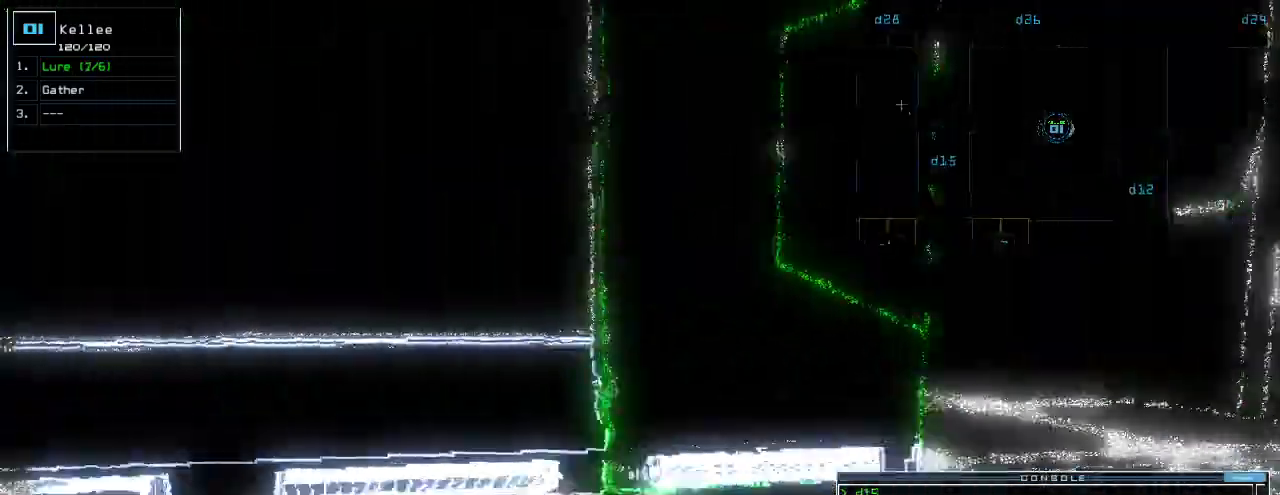
{"keys": ["right", "up"], "events": [[120, "right", "down"]]}
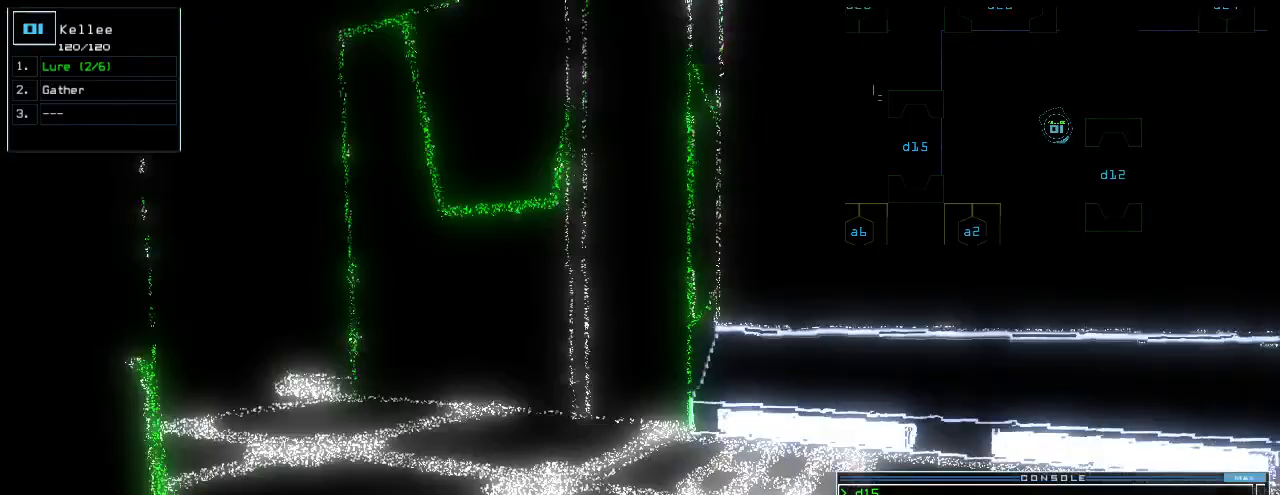
{"keys": []}
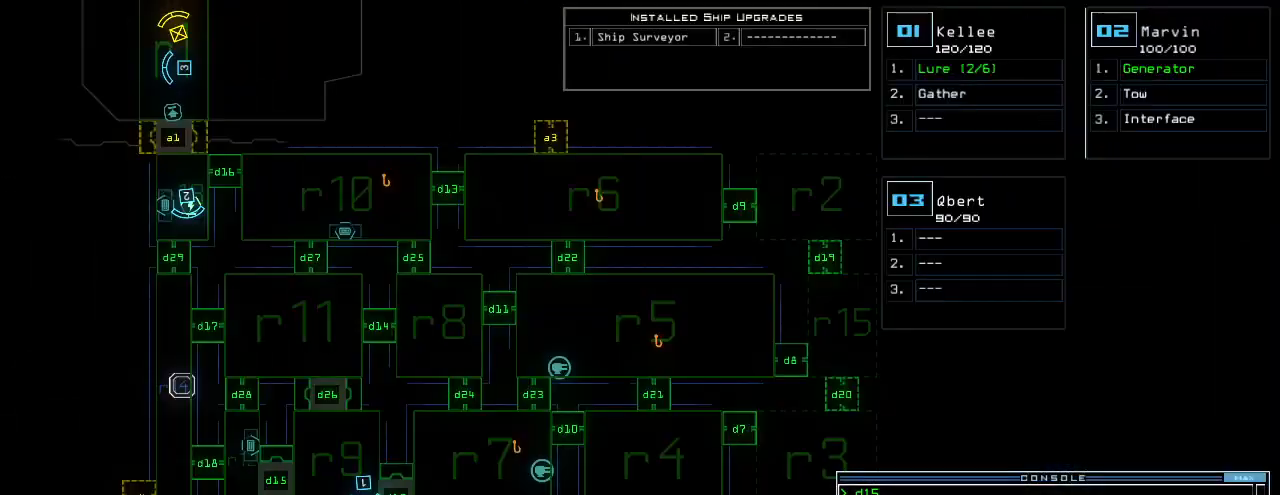
{"keys": [], "events": []}
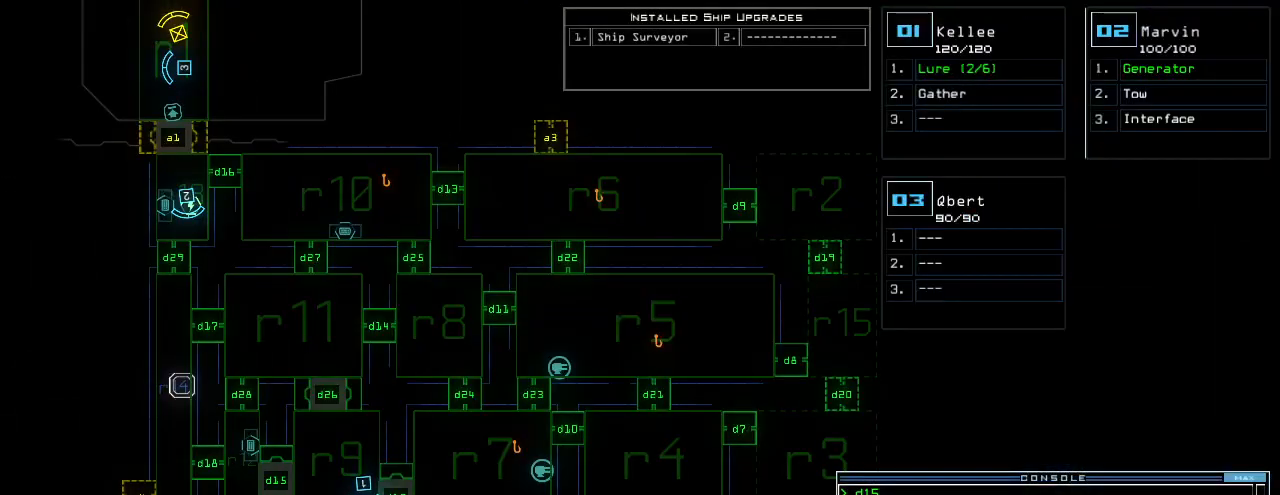
{"keys": [], "events": []}
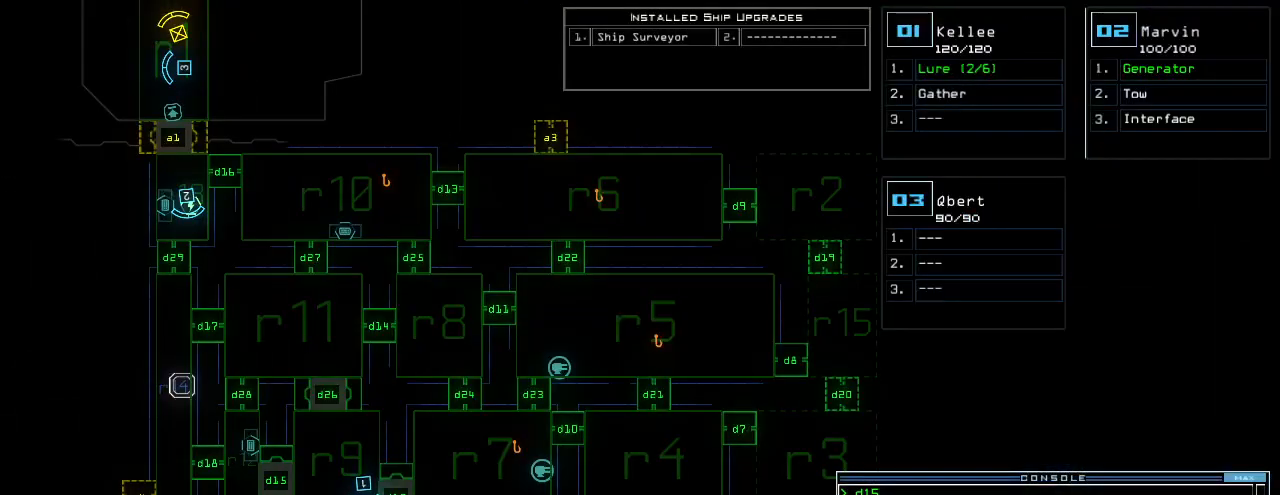
{"keys": [], "events": []}
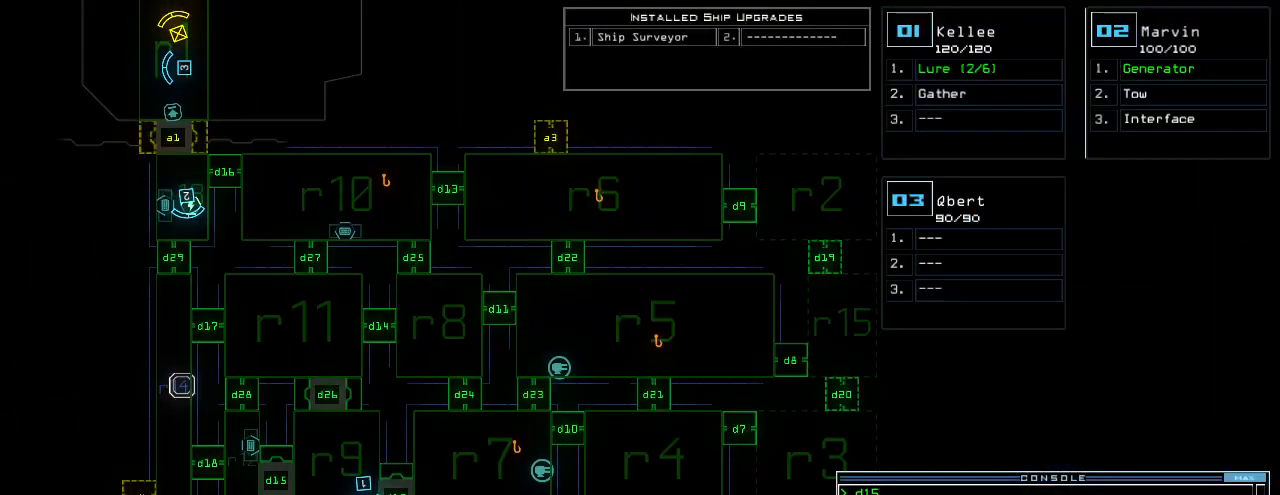
{"keys": [], "events": []}
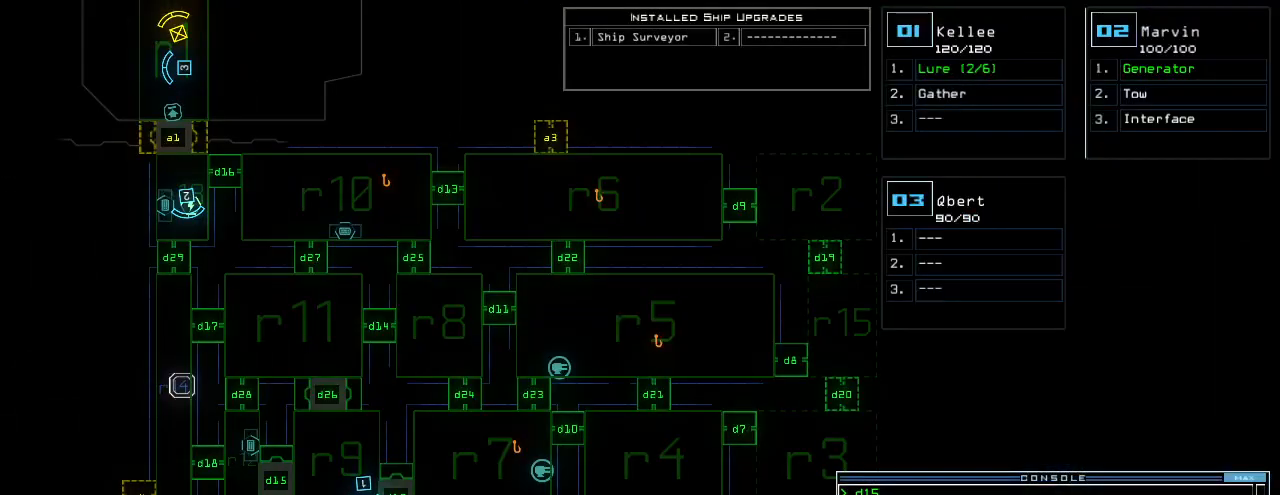
{"keys": ["left", "up"]}
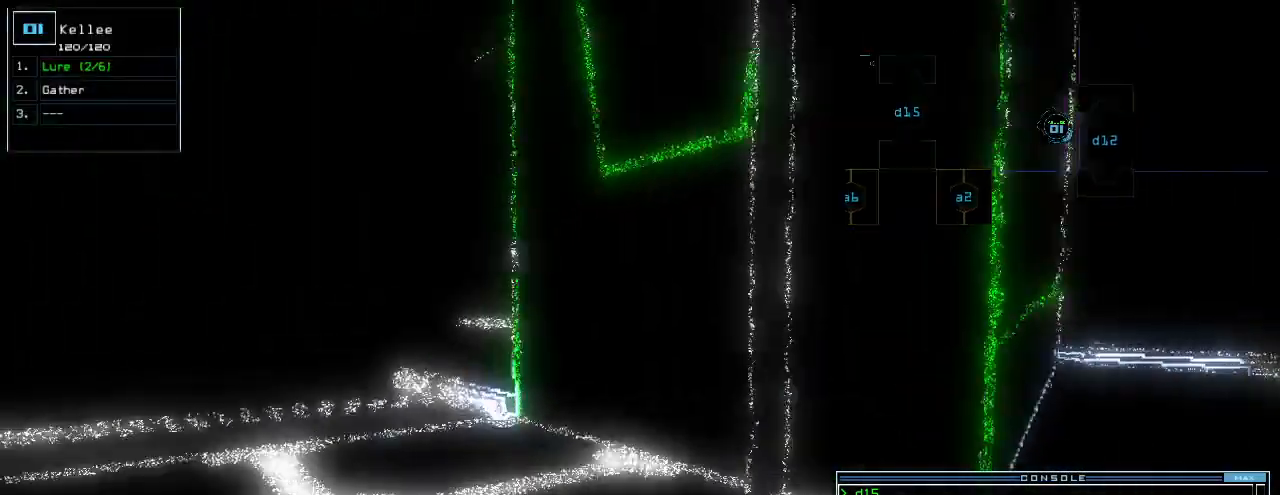
{"keys": ["up"], "events": [[40, "left", "up"], [180, "left", "down"], [320, "left", "up"]]}
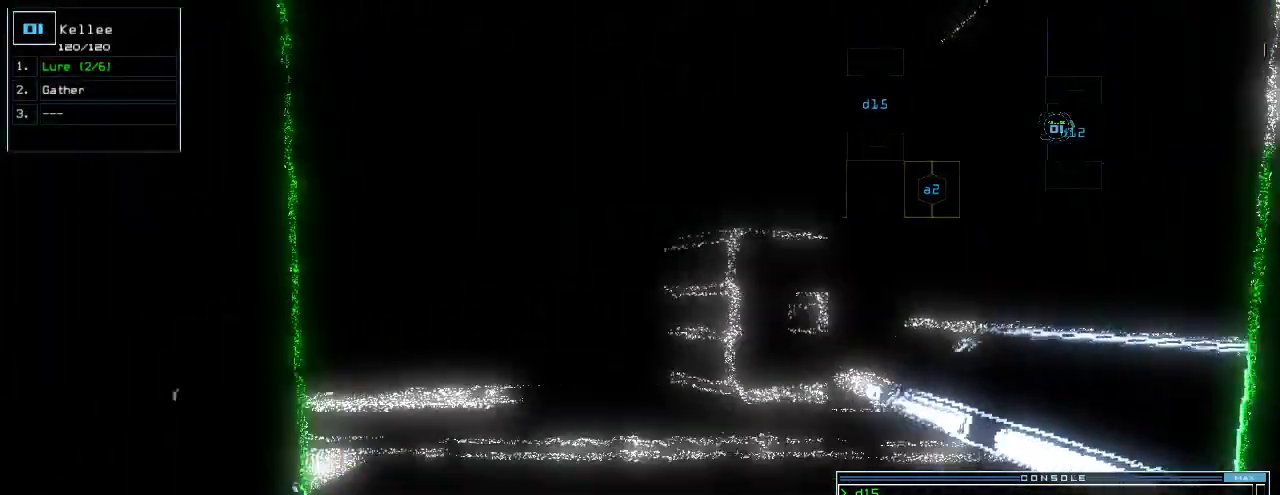
{"keys": ["up"]}
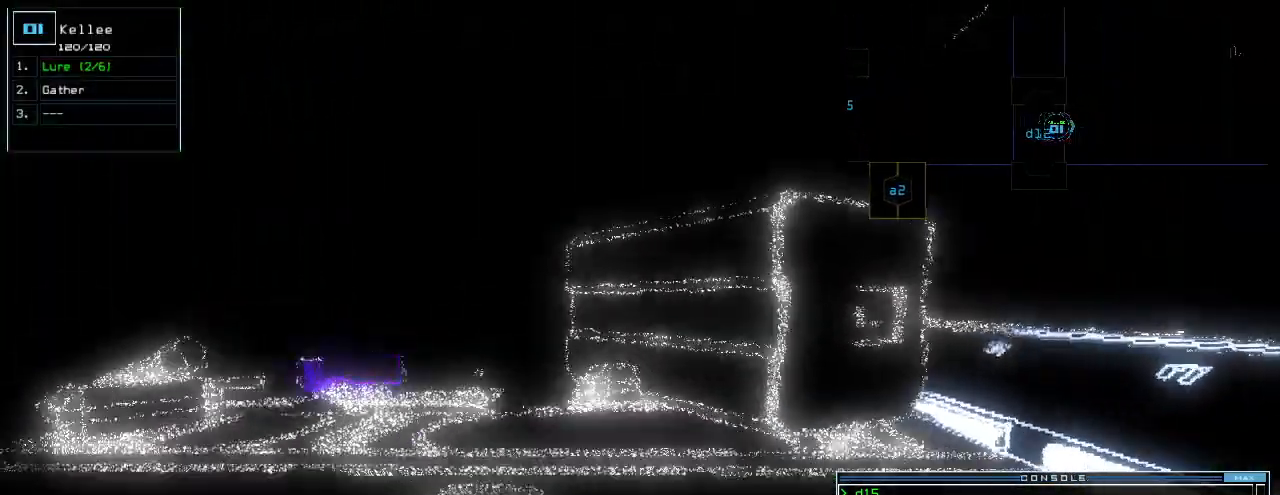
{"keys": ["up"], "events": [[80, "left", "down"], [220, "left", "up"]]}
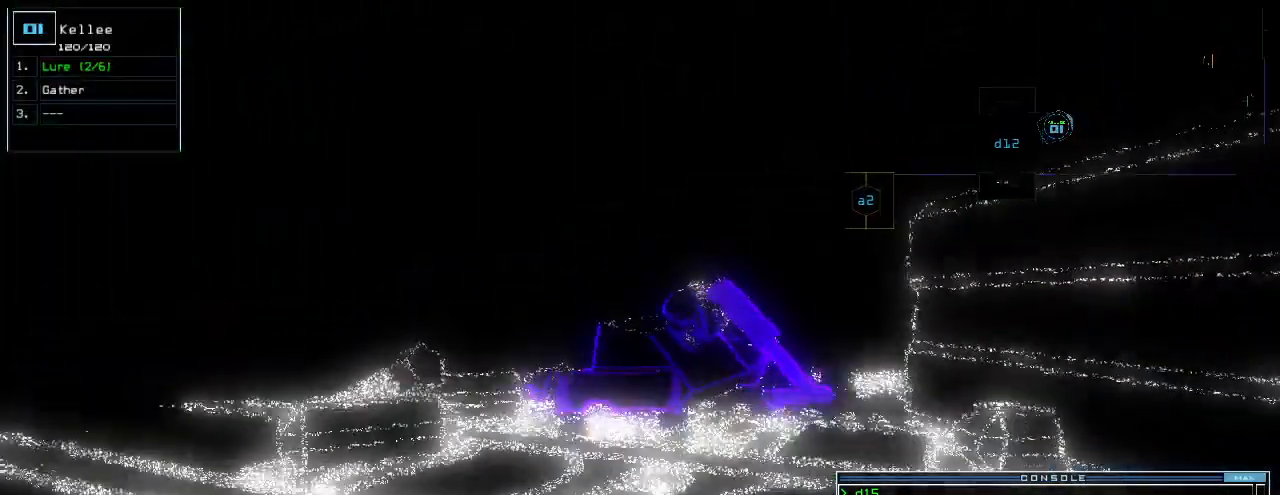
{"keys": ["up"], "events": []}
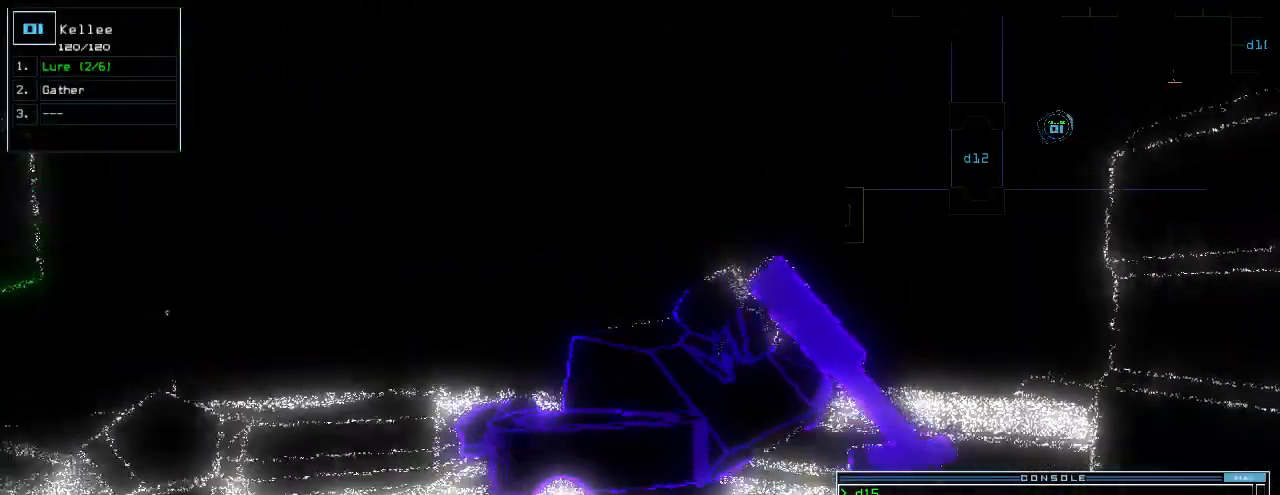
{"keys": ["up"], "events": [[220, "p", "down"], [300, "i", "down"], [340, "p", "up"], [420, "i", "up"]]}
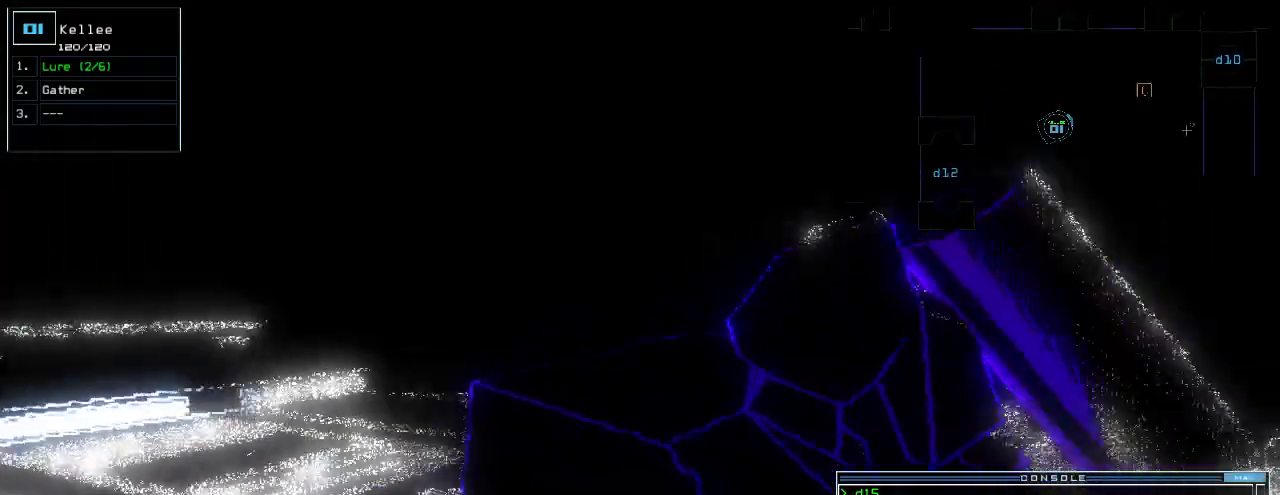
{"keys": ["left", "up"], "events": [[80, "right", "down"], [180, "right", "up"], [460, "left", "down"]]}
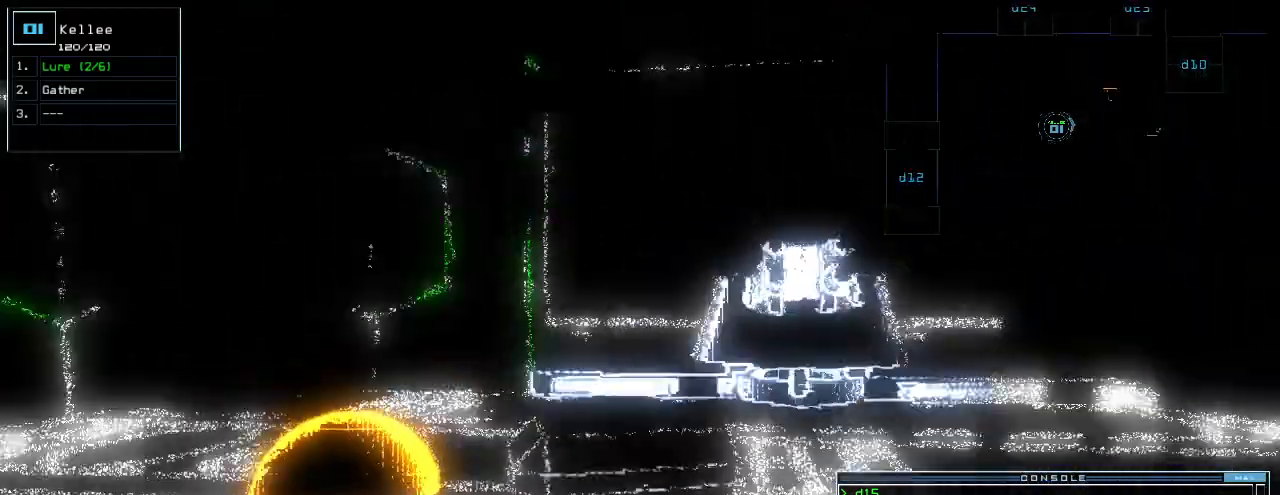
{"keys": ["up"], "events": [[100, "left", "up"], [360, "return", "down"], [460, "return", "up"]]}
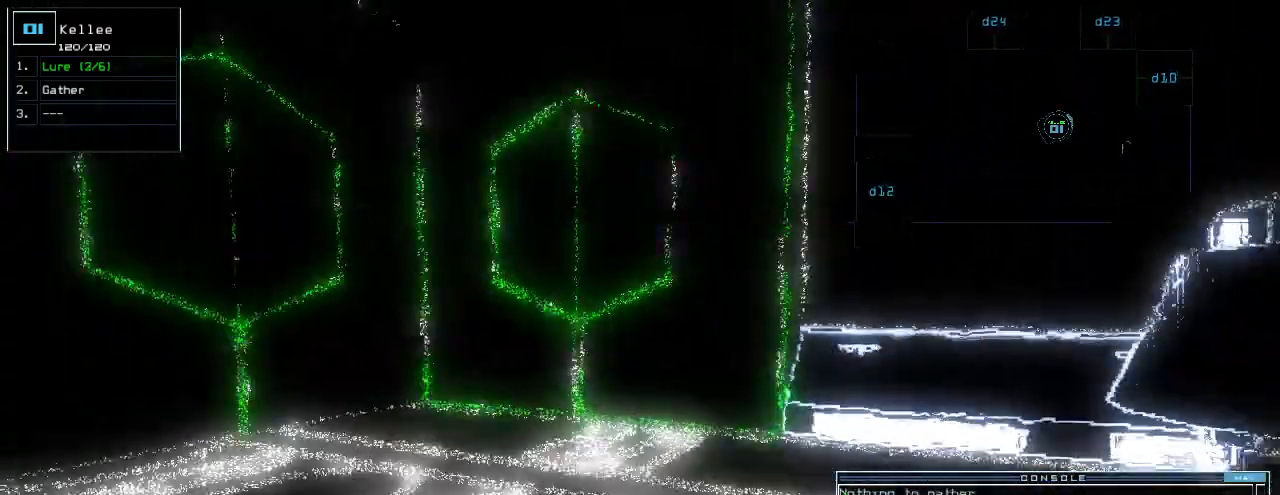
{"keys": [], "events": [[20, "space", "down"], [40, "up", "up"], [100, "space", "up"]]}